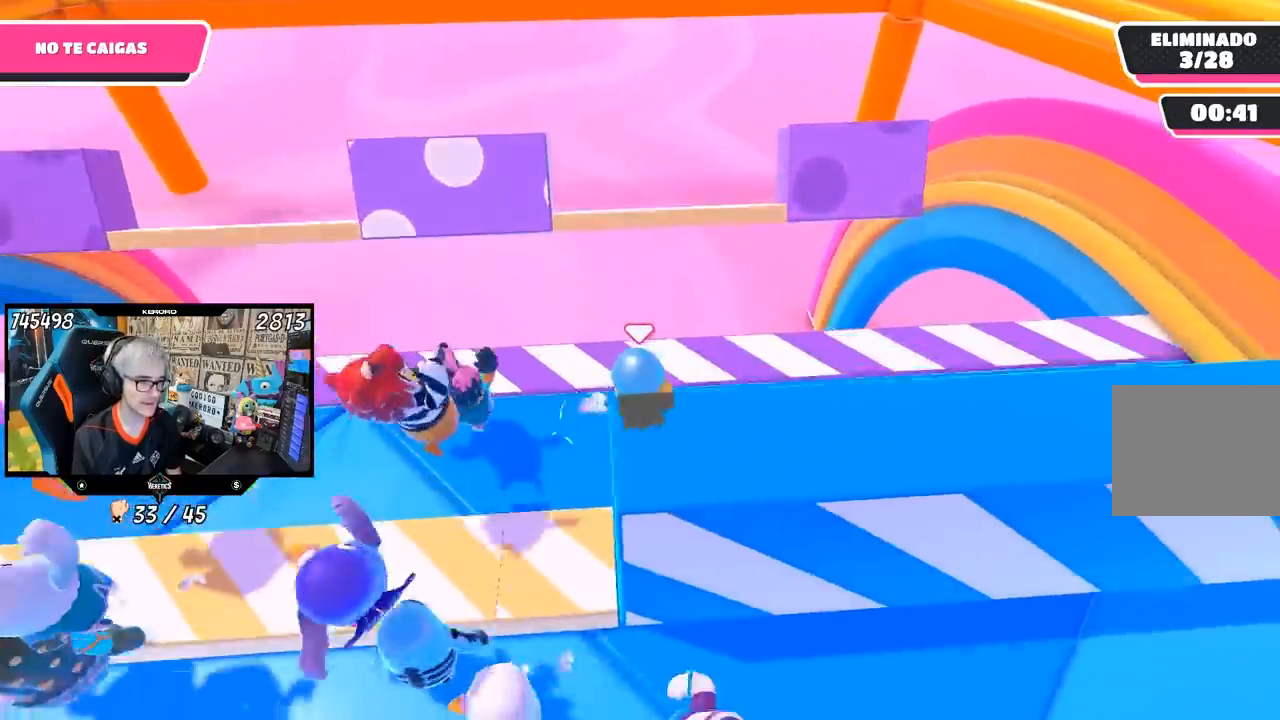
Gameplay with a controller (PlayStation layout); each line is a JSON object with the inputs held at the frame after it (dt_ms = milliseconds from this image to that frame). "events" lists button and stick changes between this image and that frame as [ms after this image, input, new state], when the widget could be followed in between.
{"dt_ms": 500, "buttons": [], "left_stick": "up-right", "right_stick": "center", "events": [[333, "R1", "down"], [383, "R1", "up"], [383, "left_stick", "right"], [483, "left_stick", "up-right"]]}
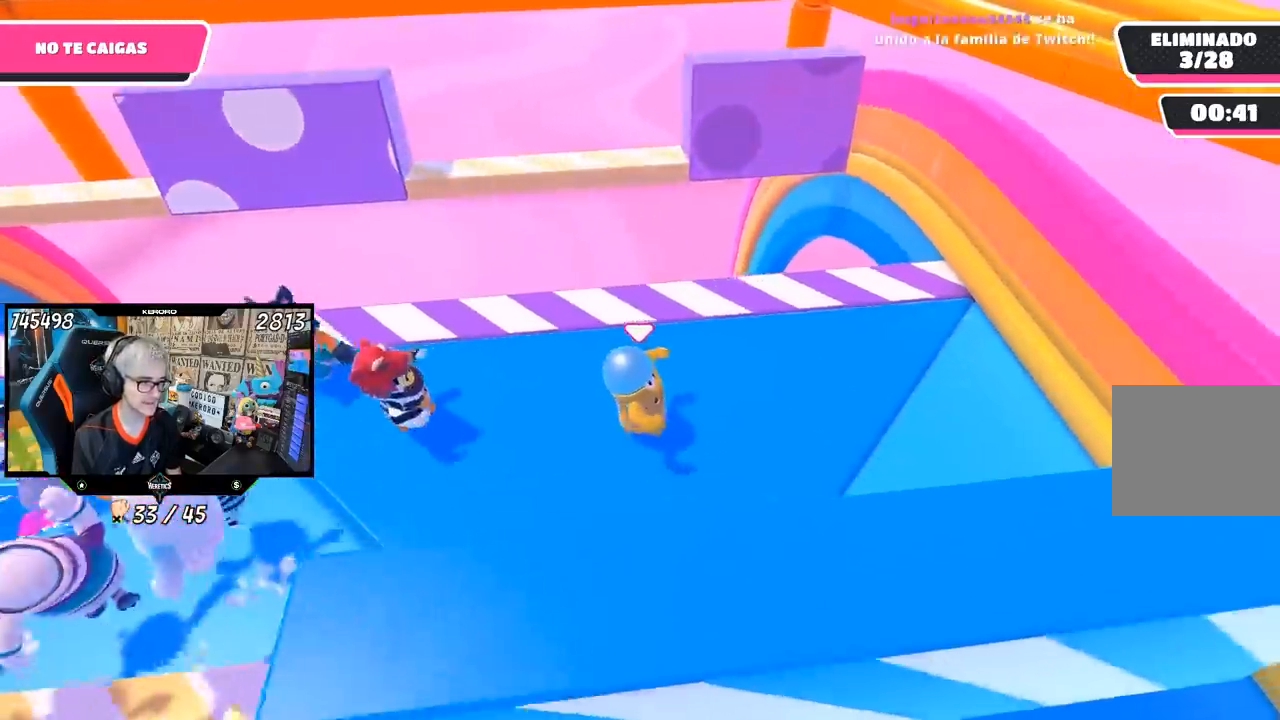
{"dt_ms": 500, "buttons": ["L1"], "left_stick": "center", "right_stick": "down", "events": [[150, "L1", "down"], [283, "left_stick", "up-left"], [433, "left_stick", "center"], [433, "right_stick", "down"]]}
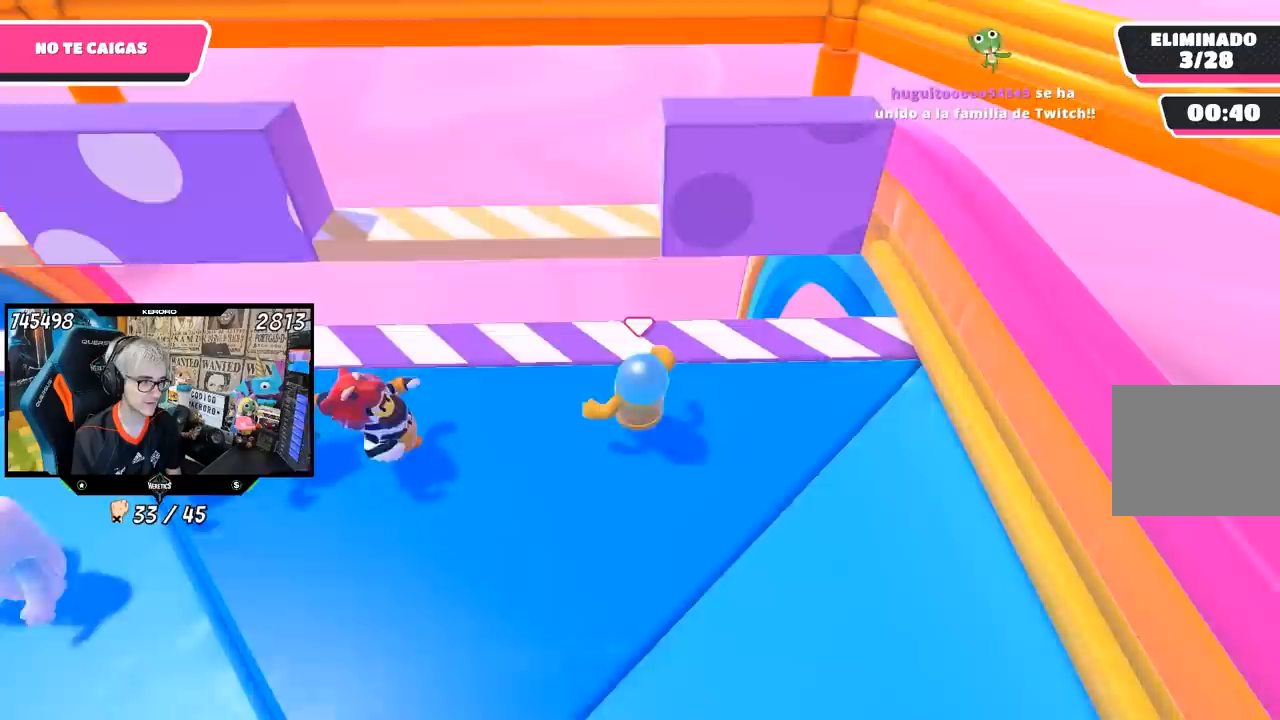
{"dt_ms": 500, "buttons": ["CROSS"], "left_stick": "right", "right_stick": "center", "events": [[33, "right_stick", "center"], [50, "left_stick", "down"], [200, "left_stick", "up-right"], [300, "left_stick", "up-left"], [467, "CROSS", "down"], [467, "L1", "up"], [500, "left_stick", "right"]]}
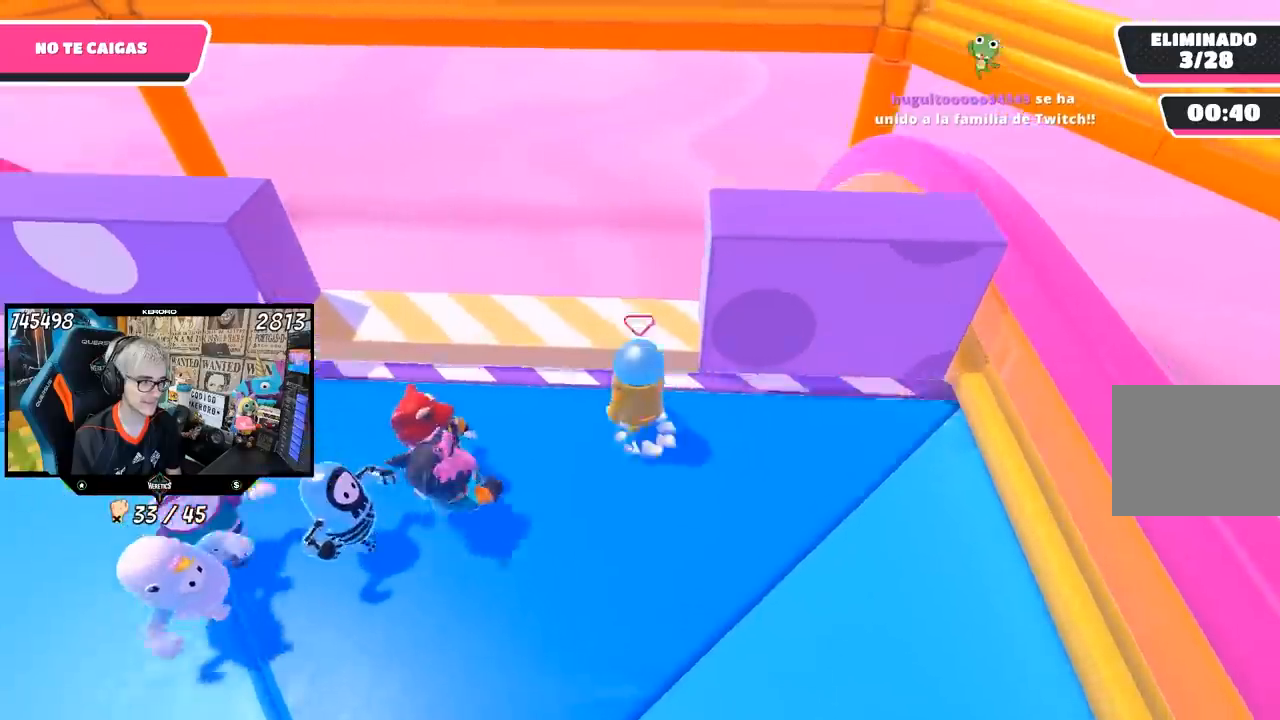
{"dt_ms": 500, "buttons": [], "left_stick": "down-right", "right_stick": "center", "events": [[17, "L1", "down"], [67, "L1", "up"], [100, "CROSS", "up"], [133, "left_stick", "down"], [267, "left_stick", "down-right"]]}
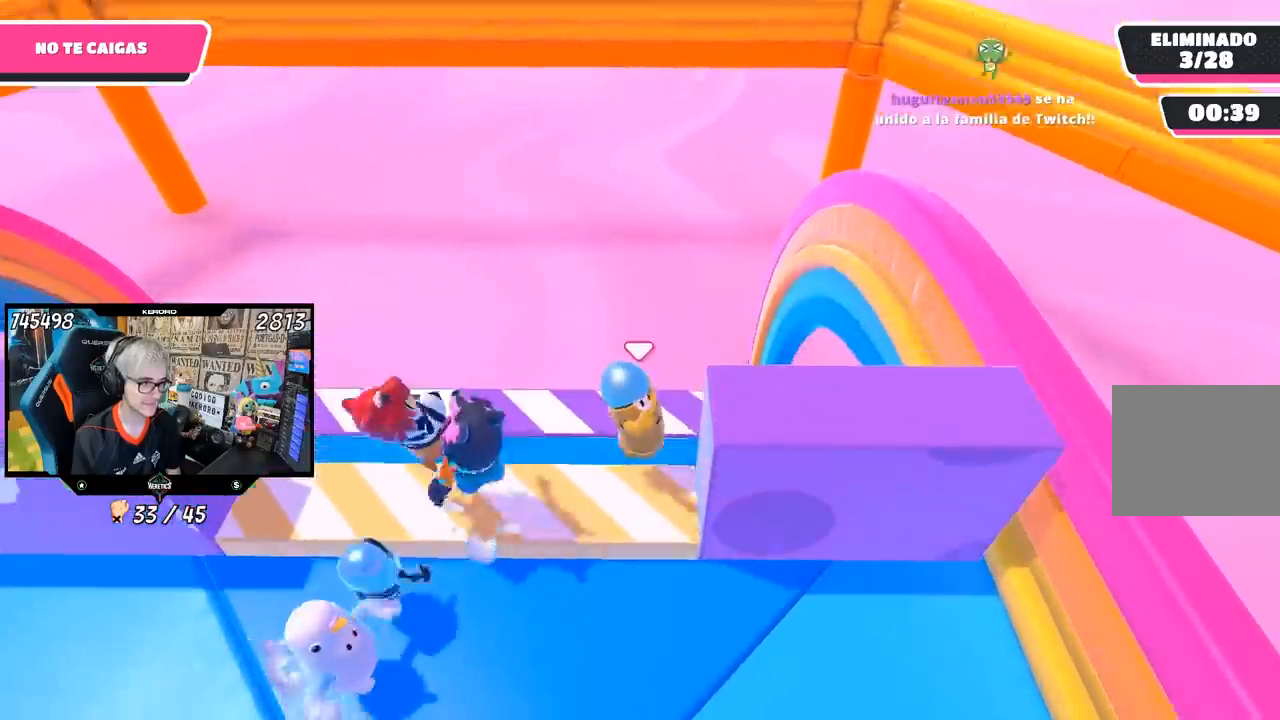
{"dt_ms": 500, "buttons": ["L1"], "left_stick": "up", "right_stick": "center", "events": [[100, "L1", "down"], [200, "left_stick", "left"], [367, "left_stick", "up"]]}
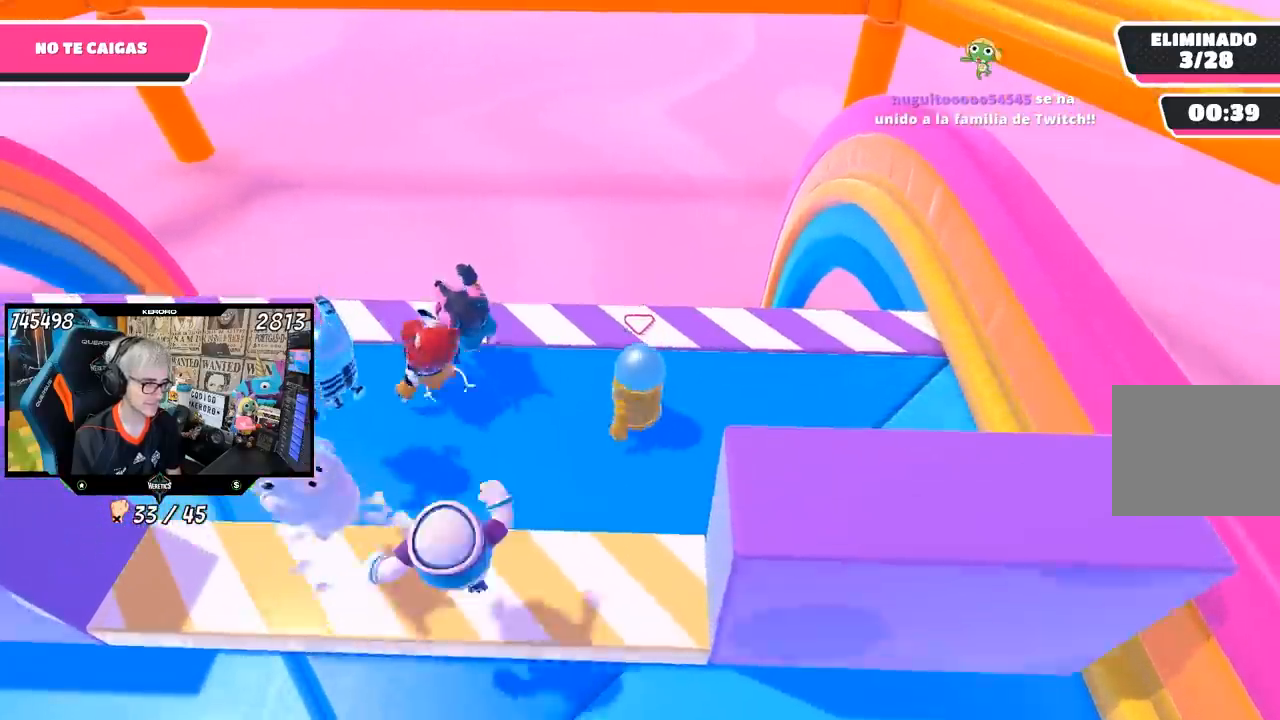
{"dt_ms": 500, "buttons": [], "left_stick": "left", "right_stick": "center", "events": [[83, "left_stick", "left"], [333, "L1", "up"]]}
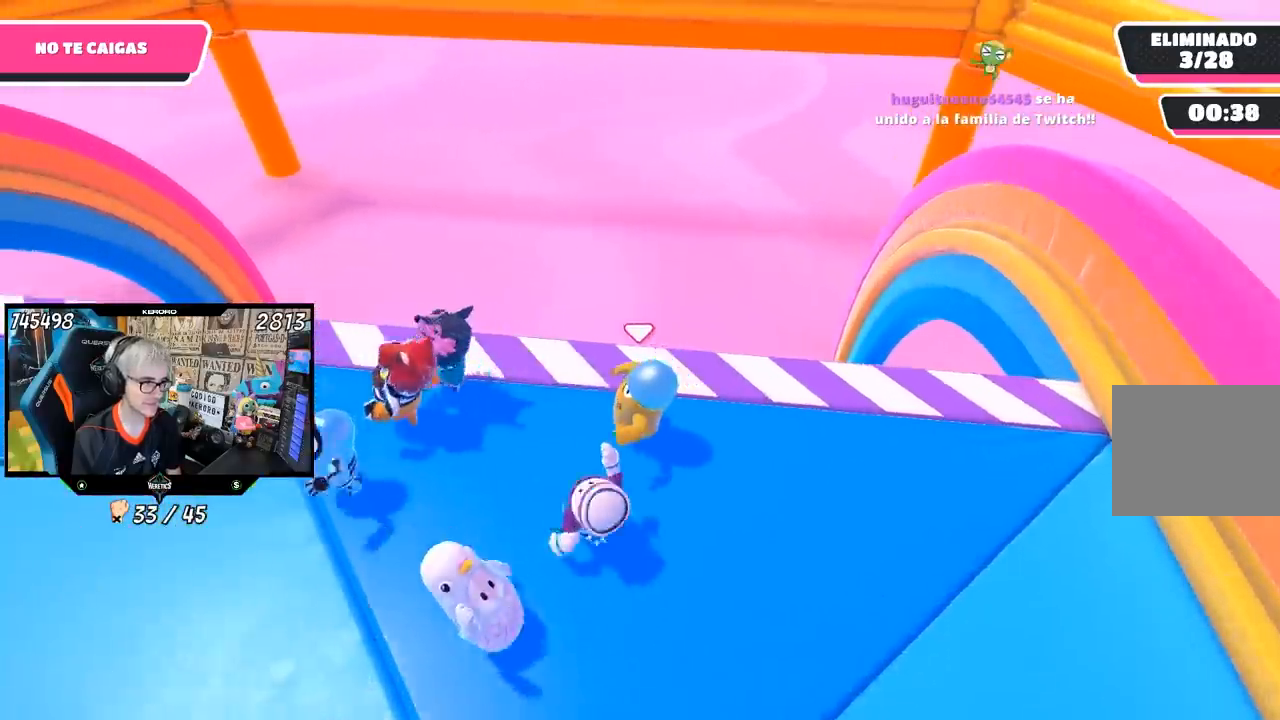
{"dt_ms": 500, "buttons": ["L1"], "left_stick": "down-left", "right_stick": "center", "events": [[133, "R1", "down"], [217, "R1", "up"], [433, "left_stick", "down-left"], [483, "L1", "down"]]}
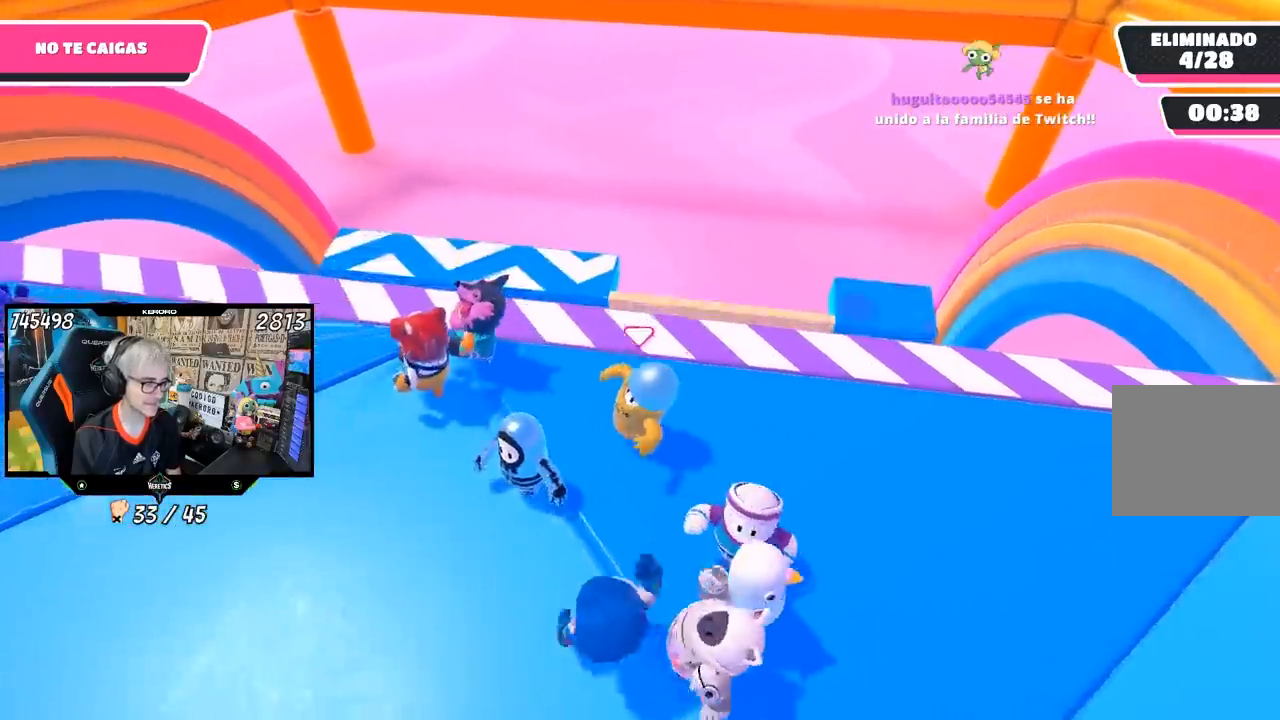
{"dt_ms": 500, "buttons": [], "left_stick": "right", "right_stick": "center", "events": [[33, "L1", "up"], [67, "left_stick", "up-left"], [267, "left_stick", "right"]]}
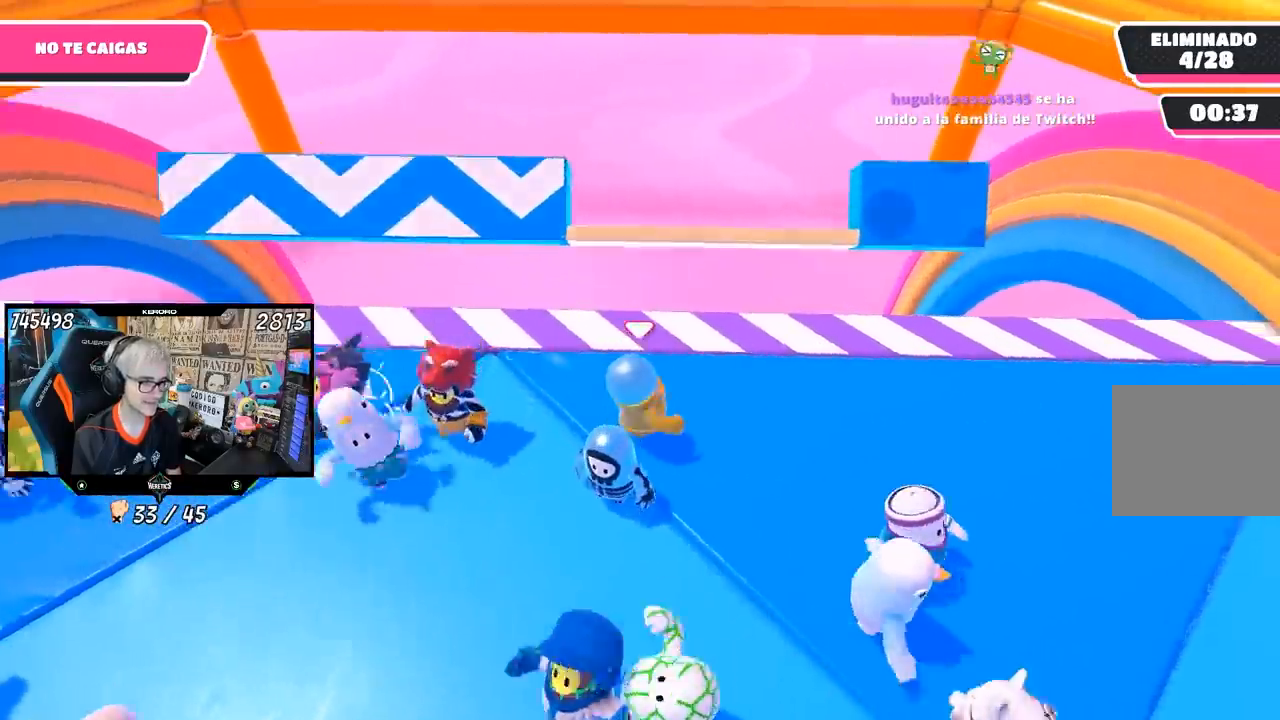
{"dt_ms": 500, "buttons": [], "left_stick": "right", "right_stick": "center", "events": []}
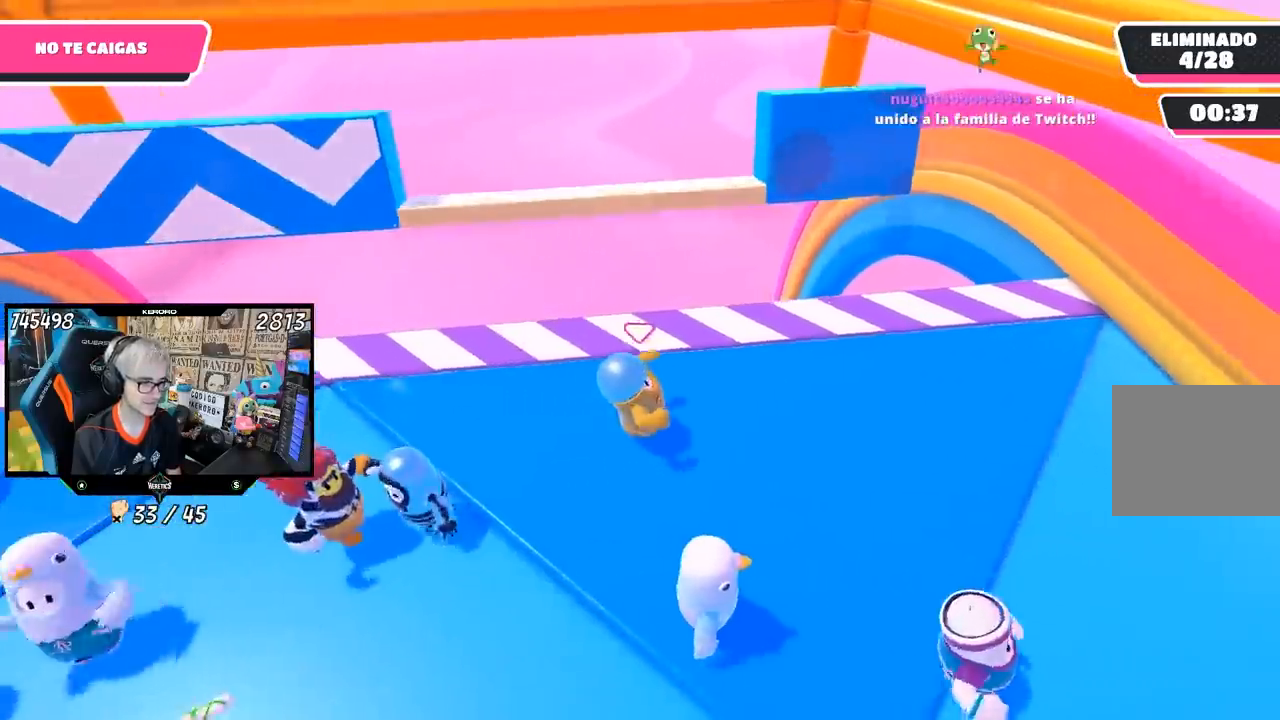
{"dt_ms": 500, "buttons": [], "left_stick": "down-right", "right_stick": "center", "events": [[117, "left_stick", "left"], [233, "left_stick", "up"], [283, "left_stick", "right"], [333, "left_stick", "down-right"]]}
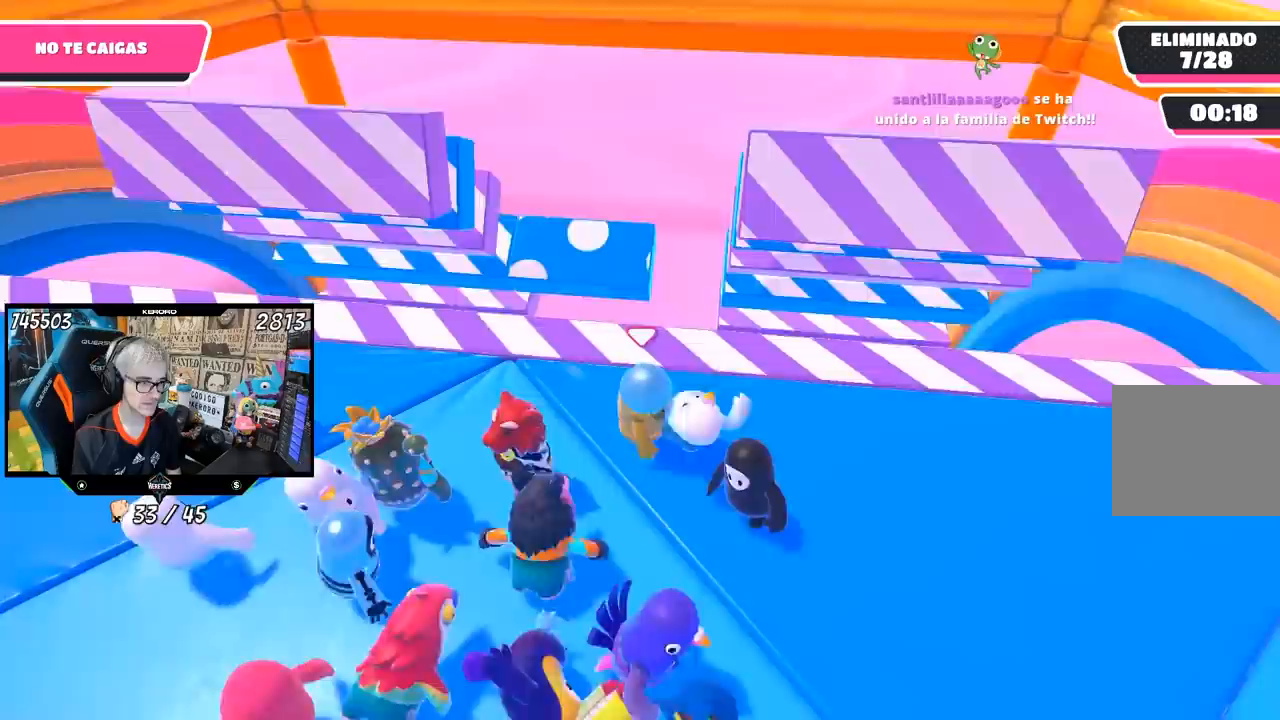
{"dt_ms": 500, "buttons": [], "left_stick": "up-right", "right_stick": "center", "events": [[83, "left_stick", "center"], [217, "left_stick", "down-left"], [317, "left_stick", "center"], [367, "left_stick", "up-right"]]}
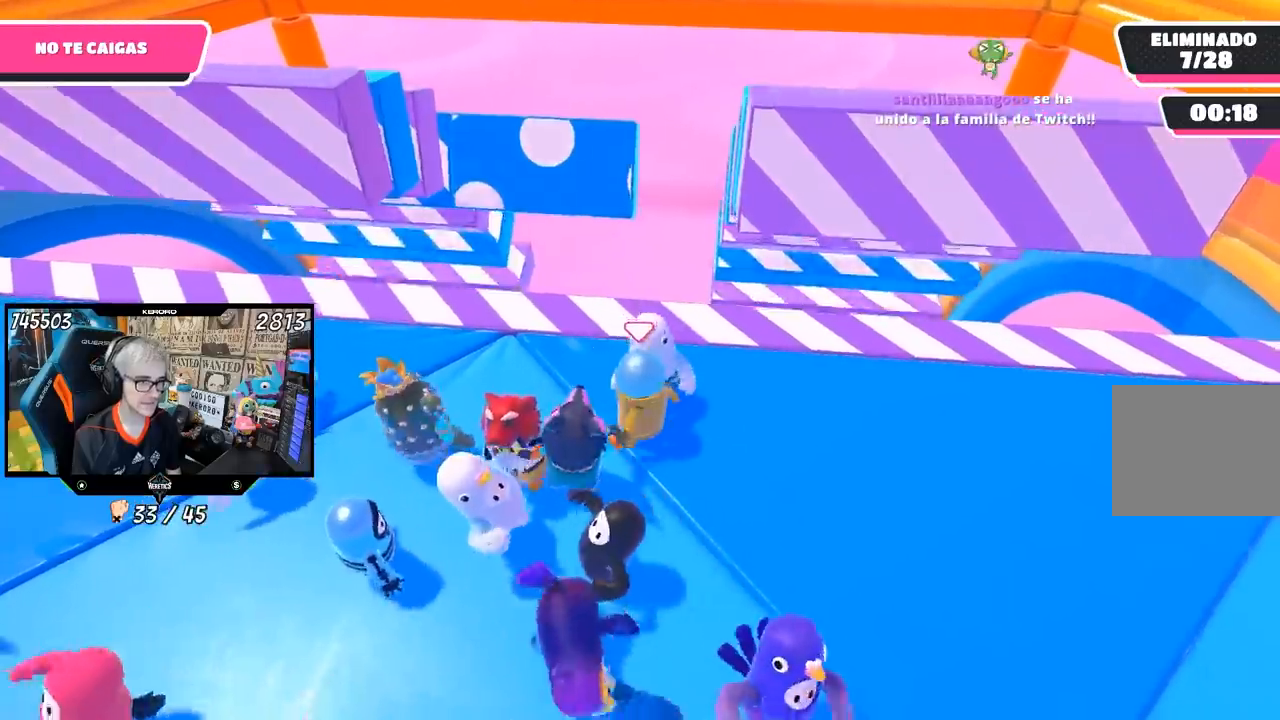
{"dt_ms": 500, "buttons": [], "left_stick": "up-left", "right_stick": "center", "events": [[17, "left_stick", "center"], [217, "left_stick", "left"], [283, "left_stick", "center"], [450, "left_stick", "up-left"]]}
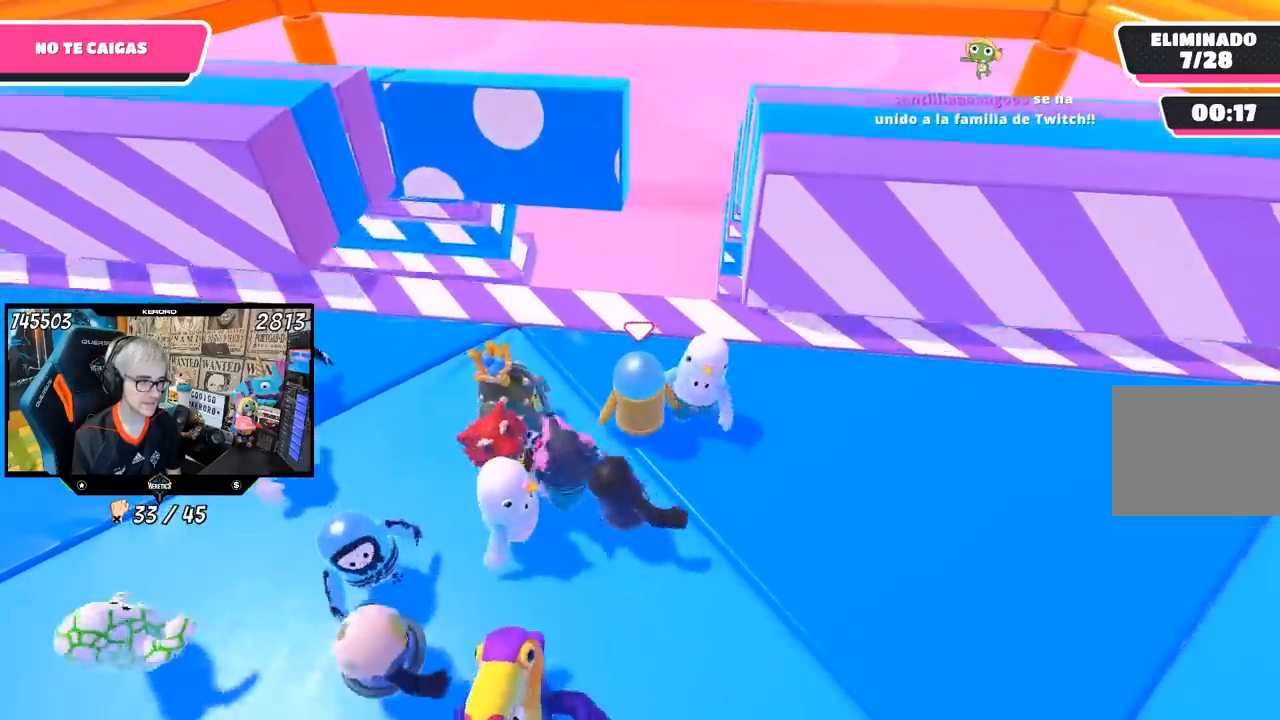
{"dt_ms": 500, "buttons": [], "left_stick": "center", "right_stick": "center", "events": [[50, "left_stick", "center"]]}
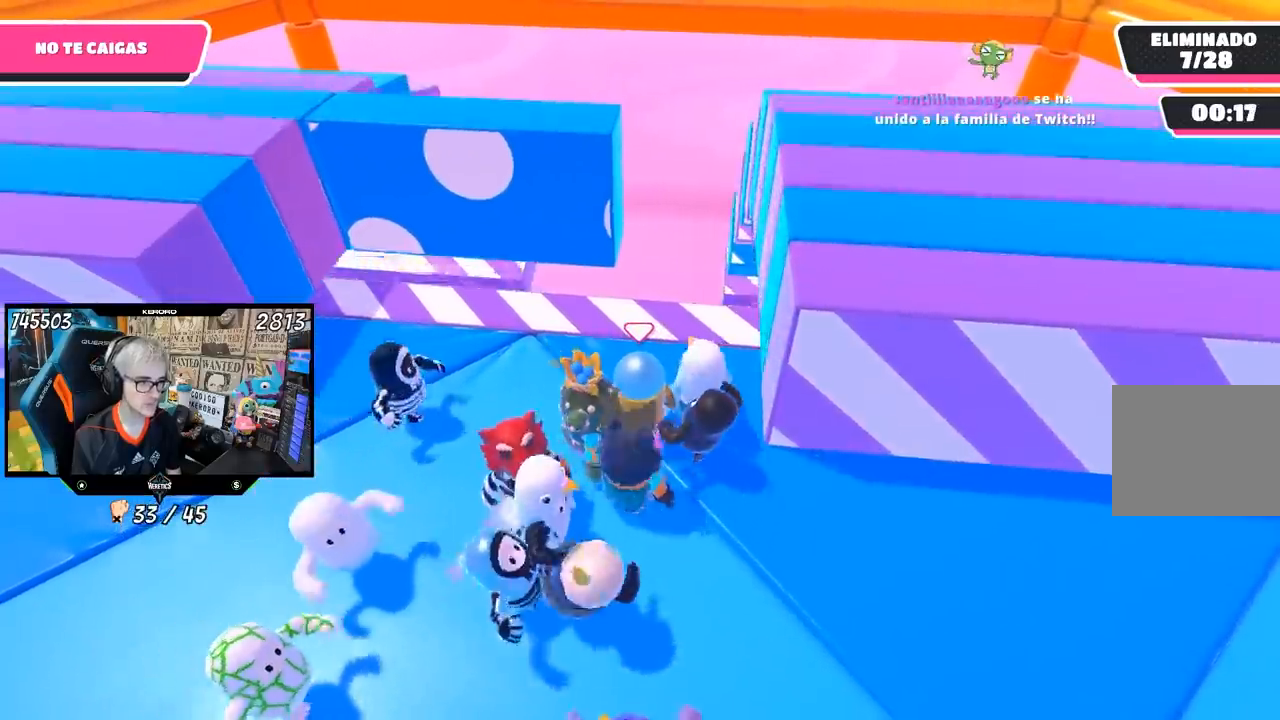
{"dt_ms": 500, "buttons": [], "left_stick": "center", "right_stick": "center", "events": [[317, "R1", "down"], [450, "R1", "up"]]}
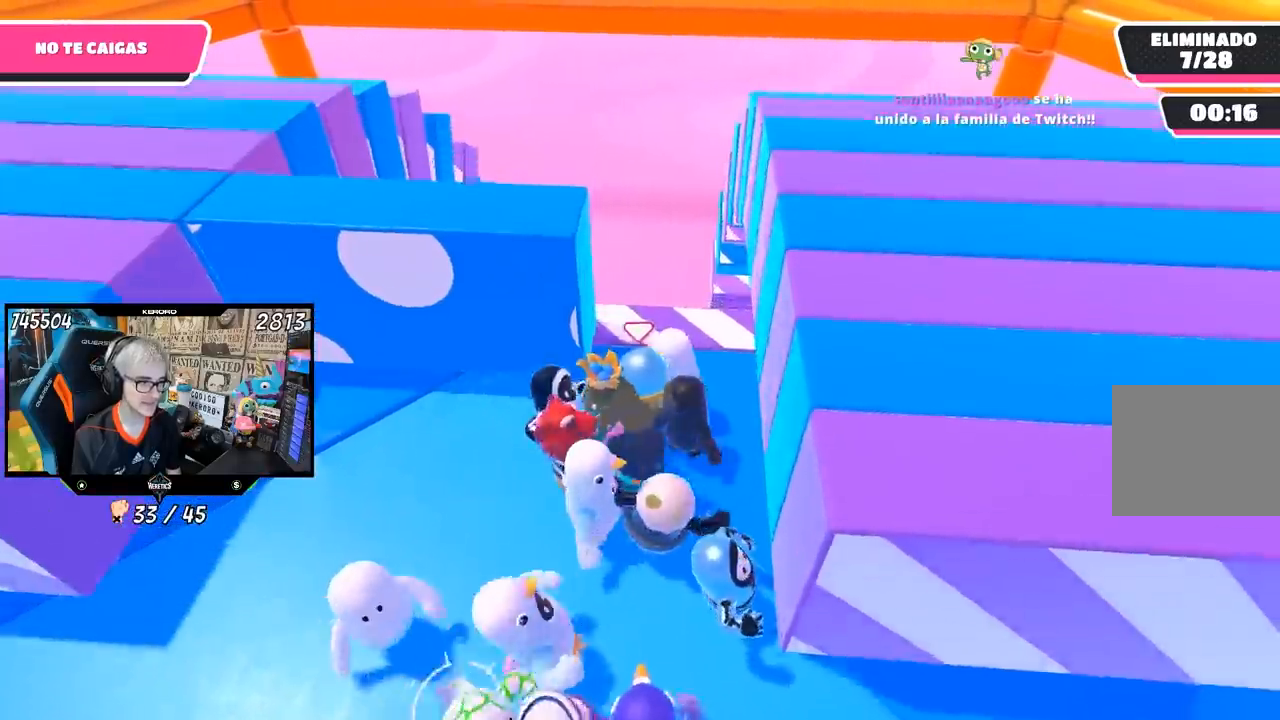
{"dt_ms": 500, "buttons": [], "left_stick": "left", "right_stick": "center", "events": [[83, "left_stick", "up-left"], [200, "left_stick", "center"], [483, "left_stick", "left"]]}
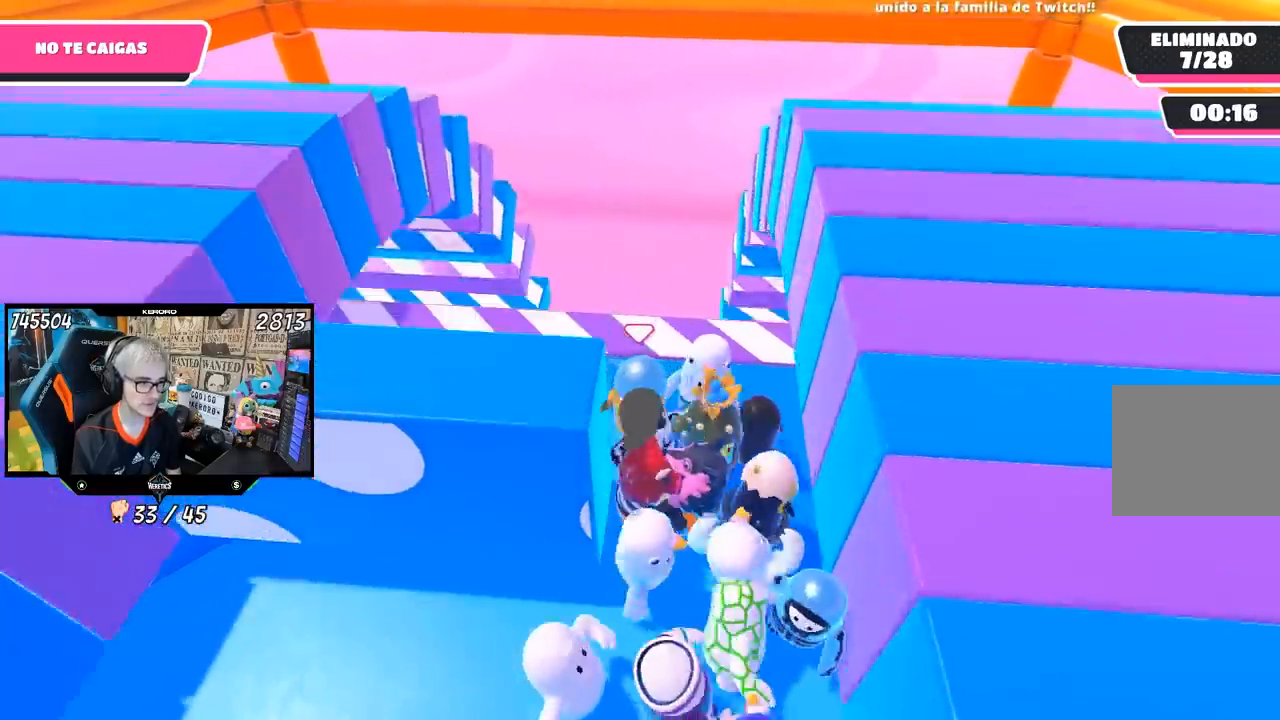
{"dt_ms": 500, "buttons": [], "left_stick": "left", "right_stick": "center", "events": [[133, "left_stick", "center"], [183, "left_stick", "left"]]}
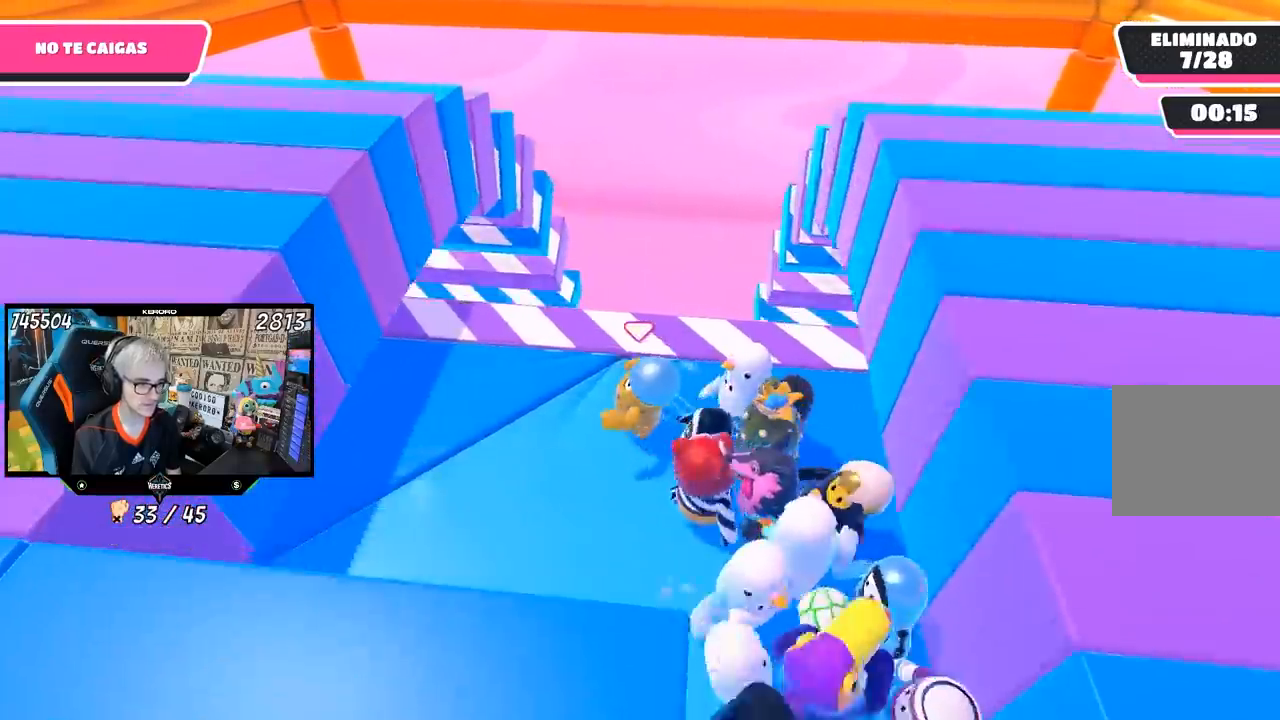
{"dt_ms": 1000, "buttons": [], "left_stick": "center", "right_stick": "center"}
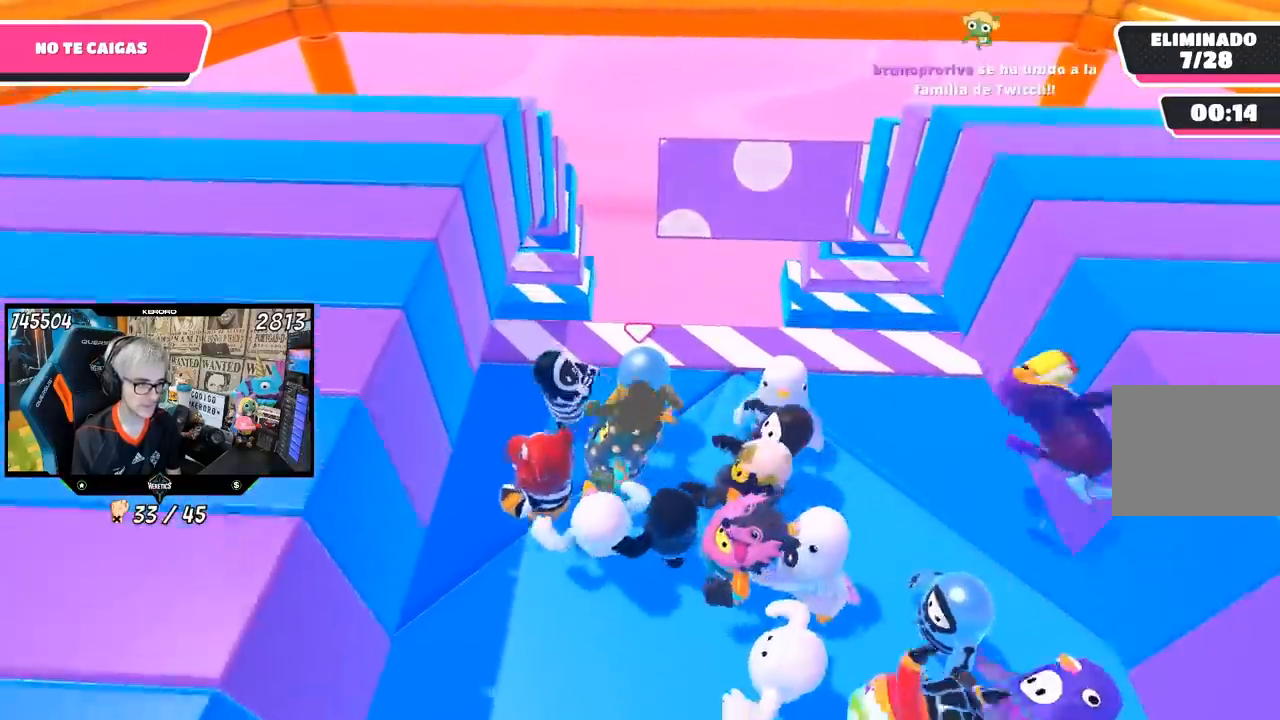
{"dt_ms": 500, "buttons": [], "left_stick": "center", "right_stick": "center", "events": []}
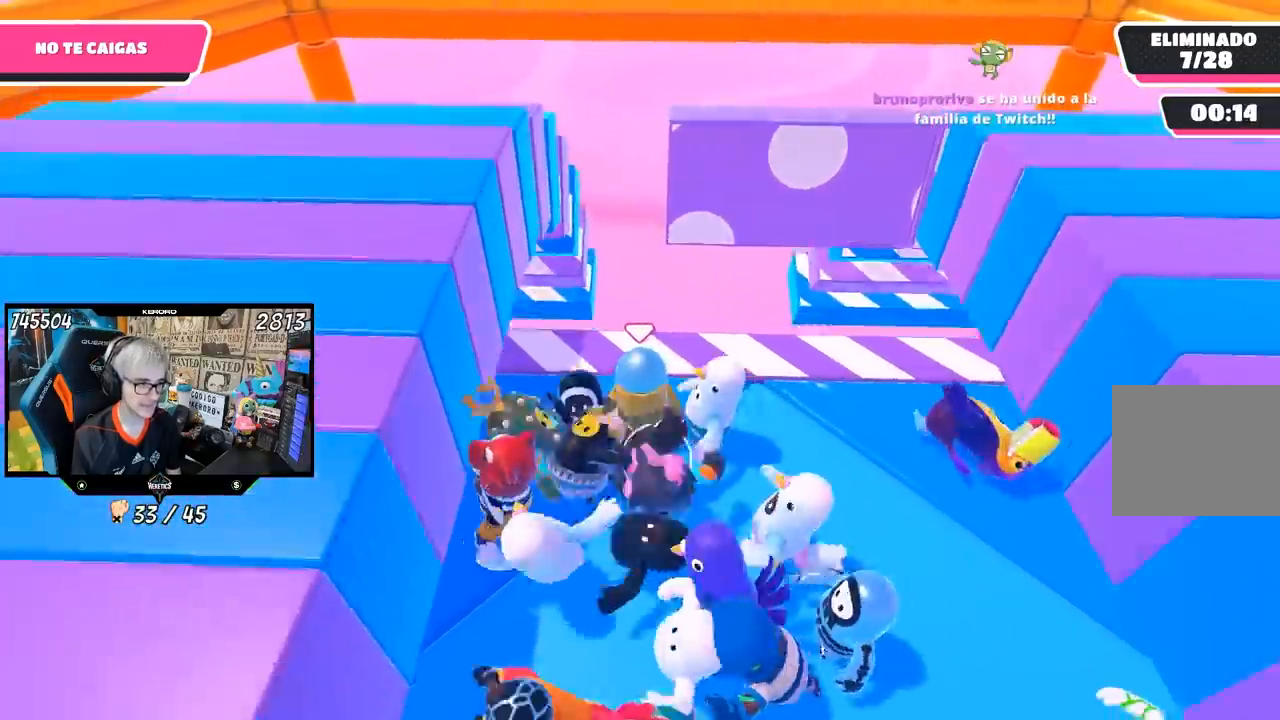
{"dt_ms": 500, "buttons": [], "left_stick": "center", "right_stick": "center", "events": [[83, "left_stick", "down"], [217, "left_stick", "center"], [300, "left_stick", "down-right"], [433, "left_stick", "center"]]}
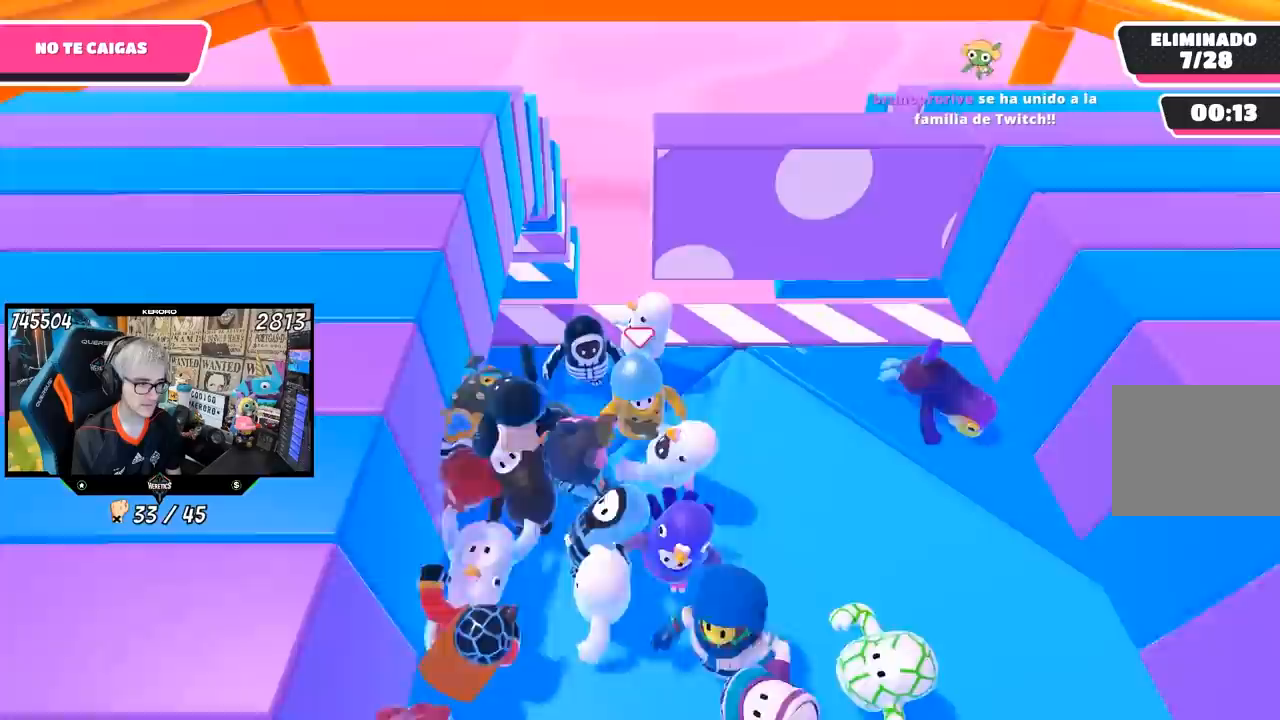
{"dt_ms": 500, "buttons": [], "left_stick": "center", "right_stick": "center", "events": [[17, "left_stick", "up-left"], [50, "R1", "down"], [250, "R1", "up"], [317, "left_stick", "center"]]}
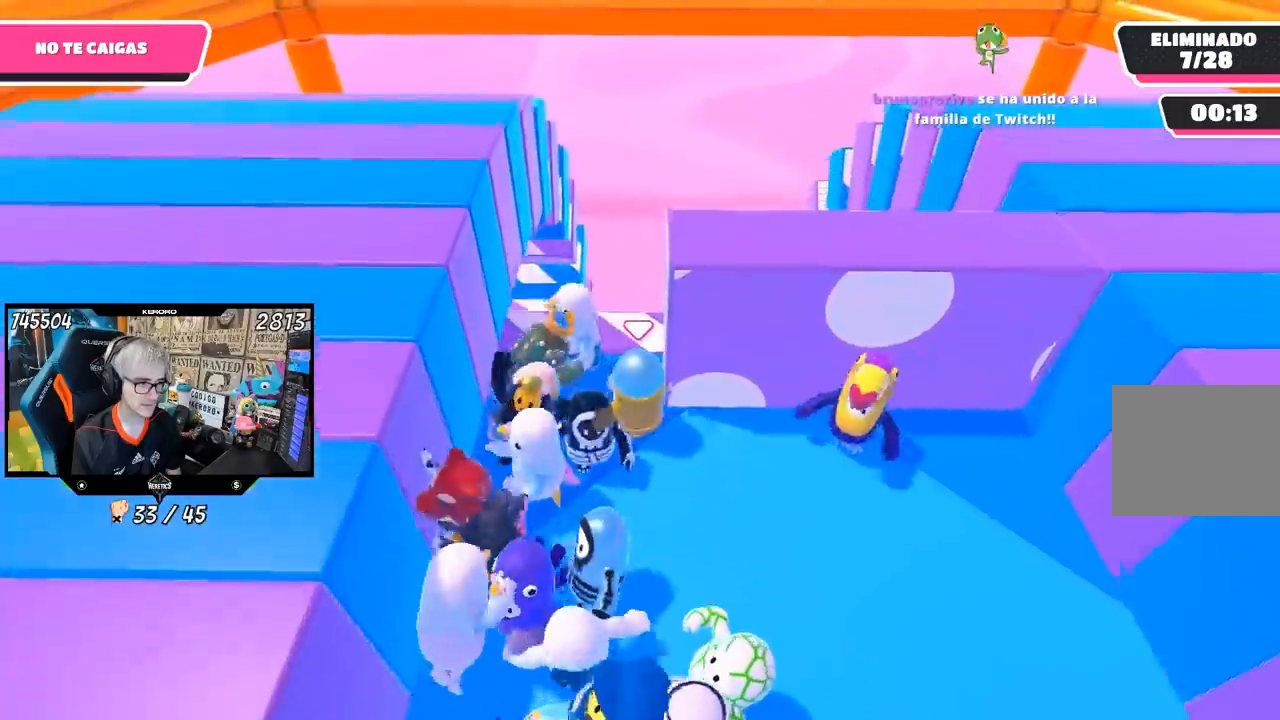
{"dt_ms": 500, "buttons": [], "left_stick": "right", "right_stick": "center"}
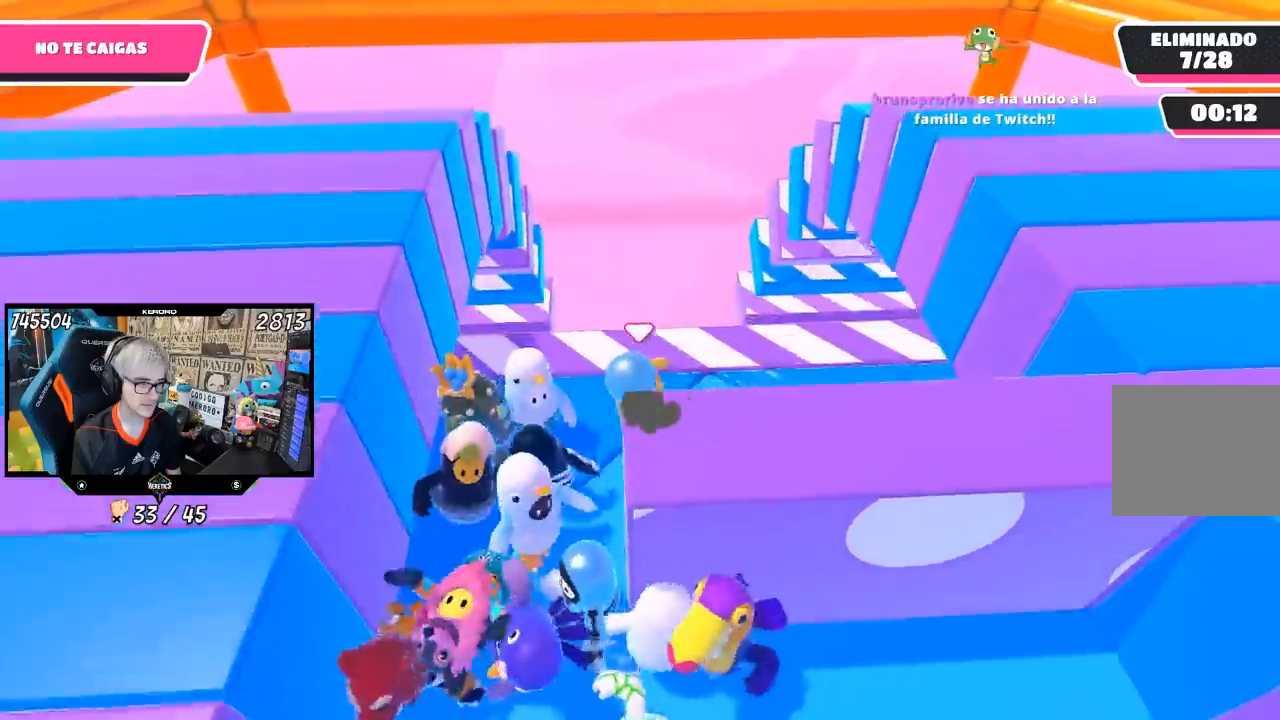
{"dt_ms": 500, "buttons": ["R1"], "left_stick": "right", "right_stick": "center", "events": [[17, "R1", "down"], [17, "left_stick", "center"], [100, "R1", "up"], [117, "left_stick", "up-right"], [267, "left_stick", "center"], [333, "R1", "down"], [467, "left_stick", "right"]]}
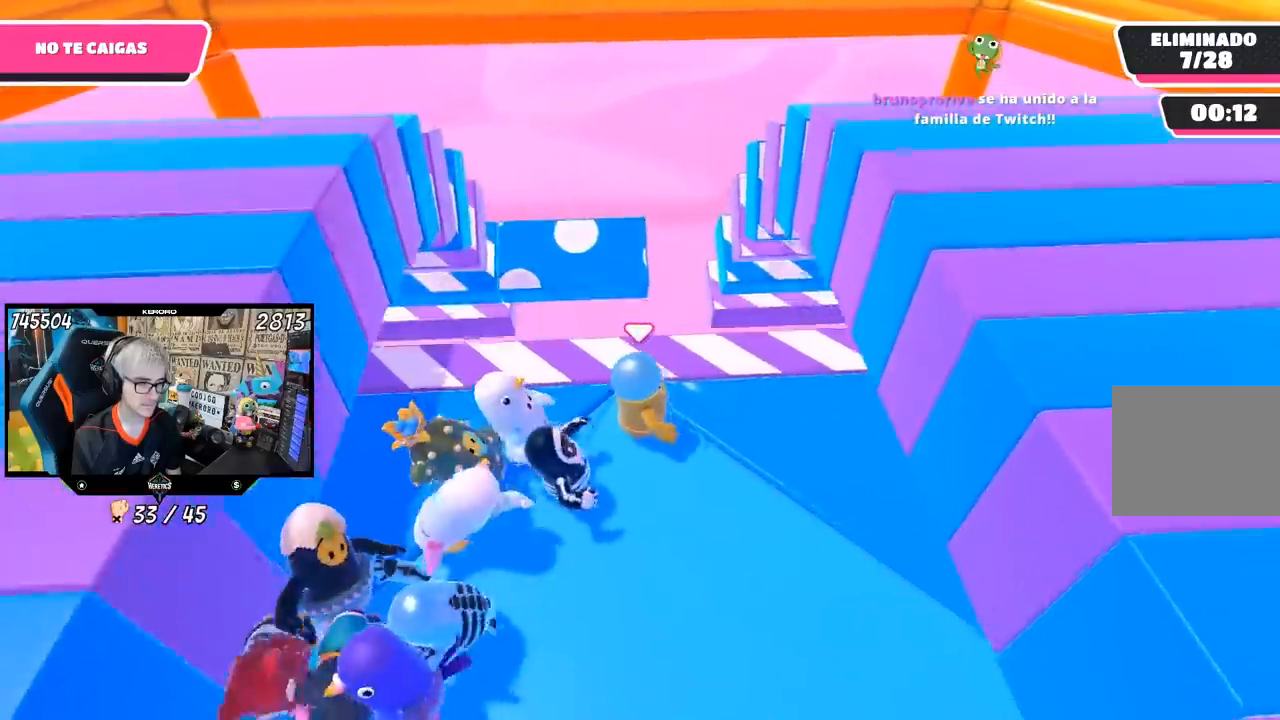
{"dt_ms": 500, "buttons": [], "left_stick": "right", "right_stick": "center", "events": [[17, "R1", "up"], [83, "left_stick", "center"], [233, "left_stick", "right"], [267, "R1", "down"], [333, "left_stick", "center"], [467, "R1", "up"], [500, "left_stick", "right"]]}
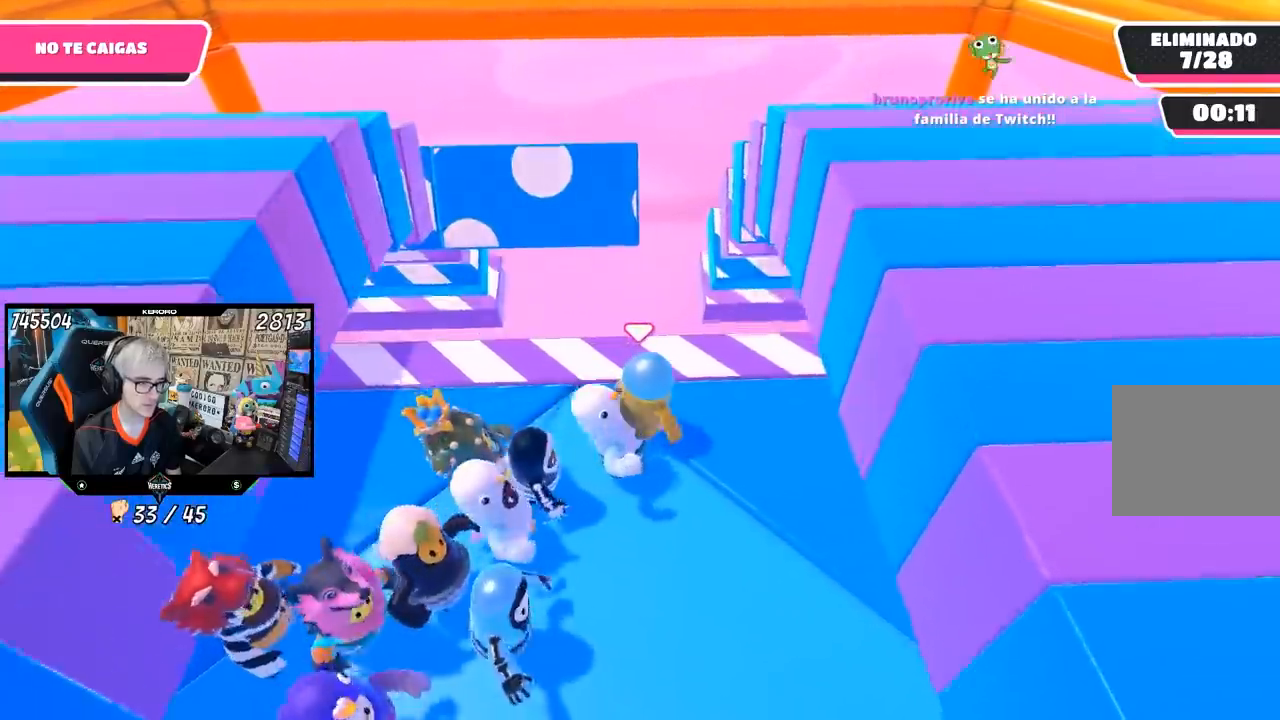
{"dt_ms": 500, "buttons": [], "left_stick": "right", "right_stick": "center", "events": [[133, "left_stick", "center"], [200, "R1", "down"], [250, "R1", "up"], [250, "left_stick", "right"], [367, "left_stick", "center"], [483, "left_stick", "right"]]}
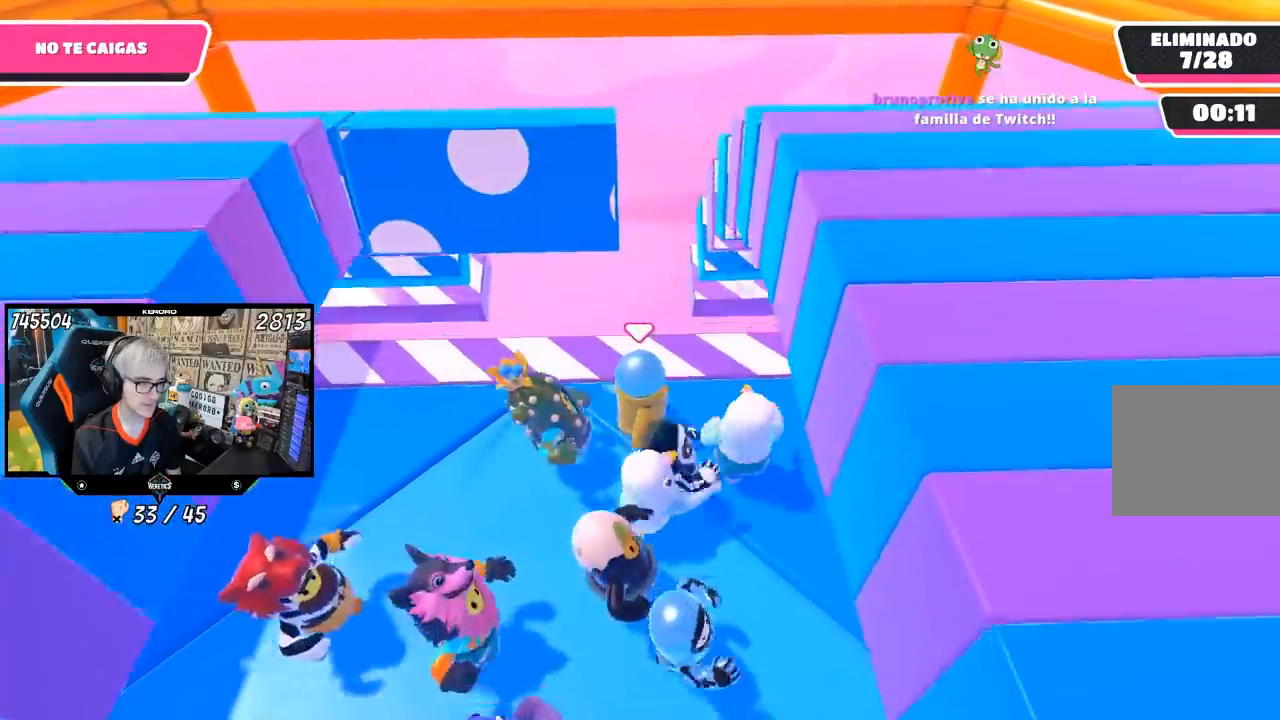
{"dt_ms": 500, "buttons": [], "left_stick": "center", "right_stick": "center", "events": [[100, "left_stick", "center"], [383, "left_stick", "right"], [483, "left_stick", "center"]]}
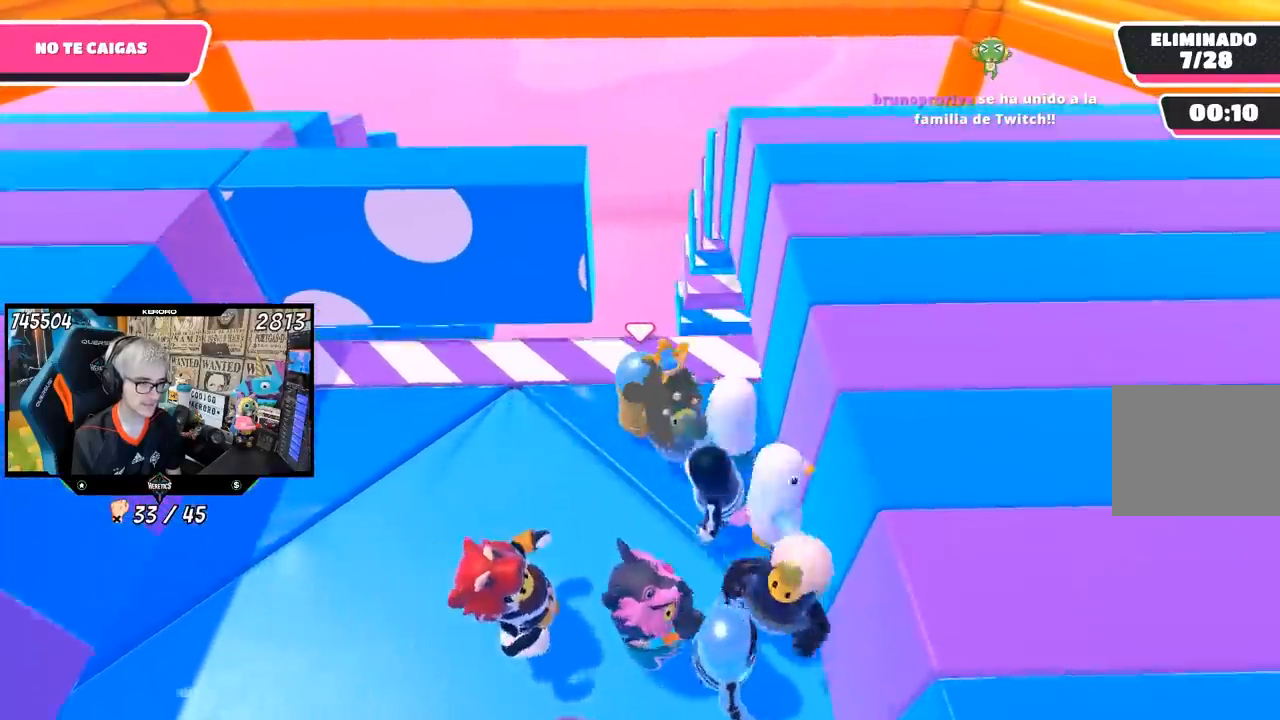
{"dt_ms": 500, "buttons": ["R1"], "left_stick": "left", "right_stick": "center", "events": [[83, "R1", "down"], [250, "R1", "up"], [483, "R1", "down"], [483, "left_stick", "left"]]}
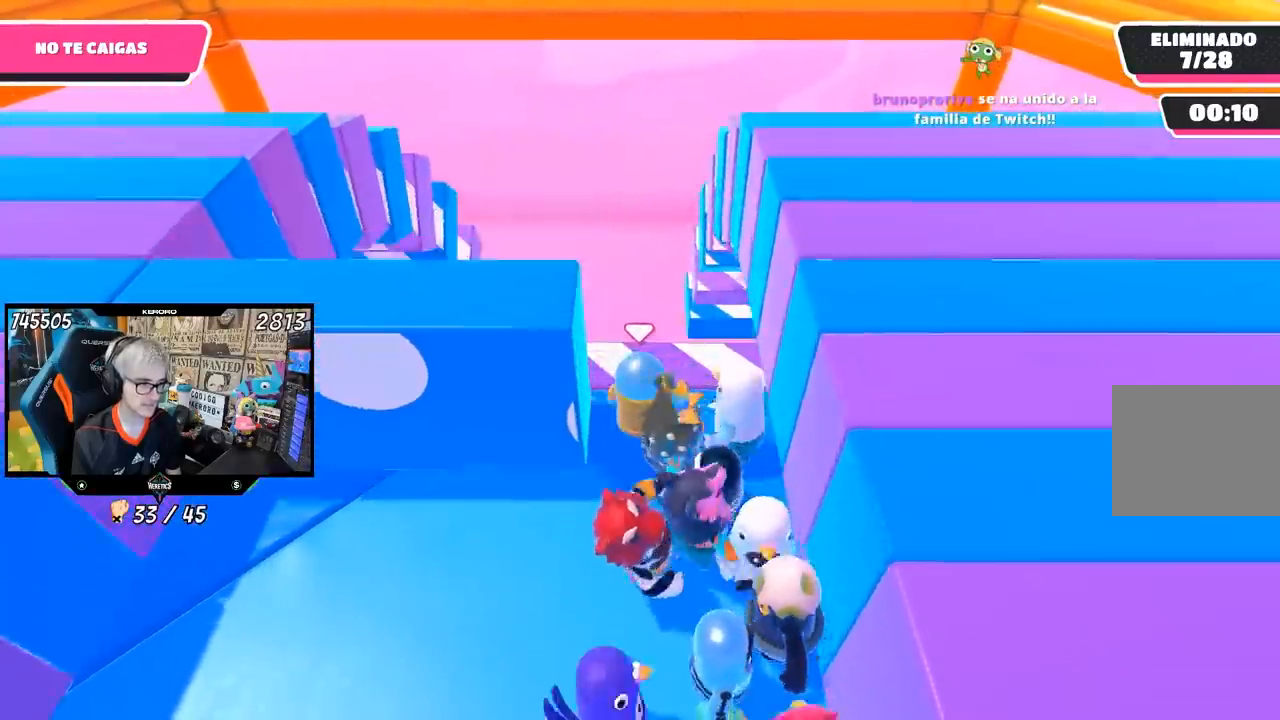
{"dt_ms": 500, "buttons": ["R1"], "left_stick": "left", "right_stick": "center", "events": [[83, "left_stick", "down-left"], [183, "R1", "up"], [183, "left_stick", "left"], [417, "R1", "down"]]}
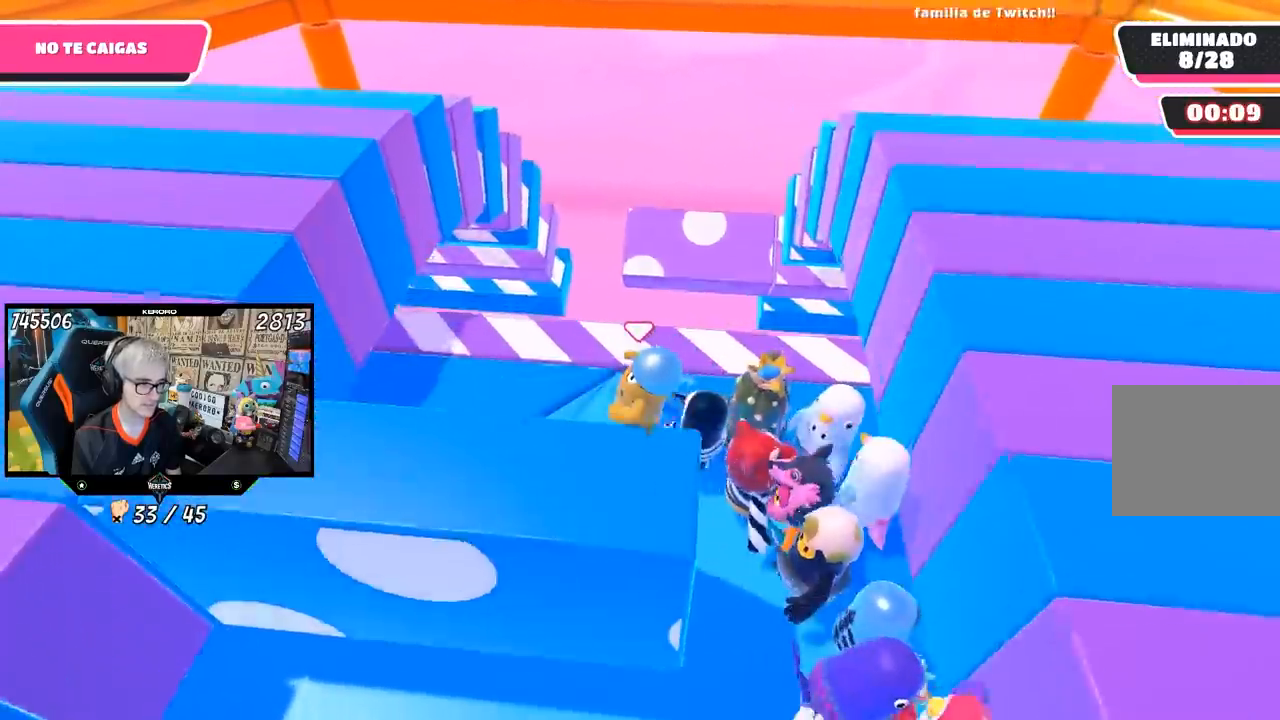
{"dt_ms": 500, "buttons": ["R1"], "left_stick": "center", "right_stick": "down", "events": [[17, "right_stick", "down"], [83, "R1", "up"], [100, "left_stick", "up-right"], [150, "left_stick", "center"], [283, "left_stick", "left"], [350, "R1", "down"], [383, "left_stick", "center"]]}
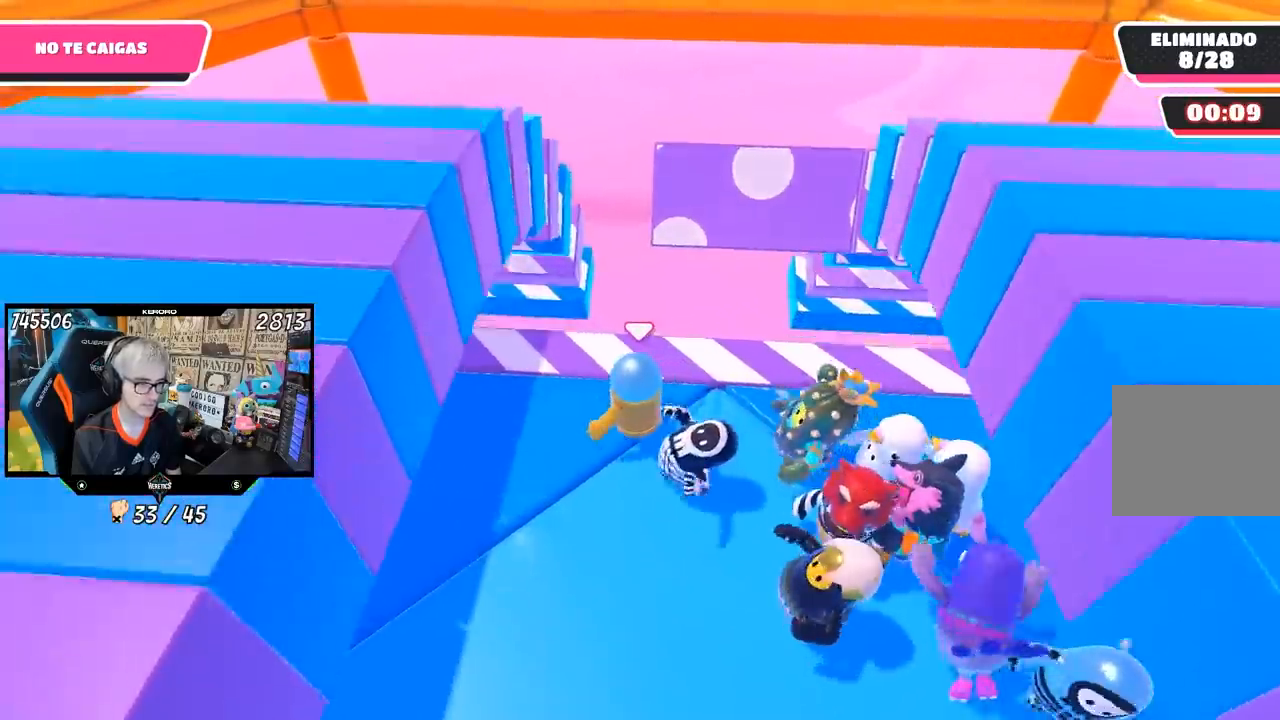
{"dt_ms": 500, "buttons": ["R1"], "left_stick": "center", "right_stick": "down", "events": [[67, "R1", "up"], [300, "R1", "down"]]}
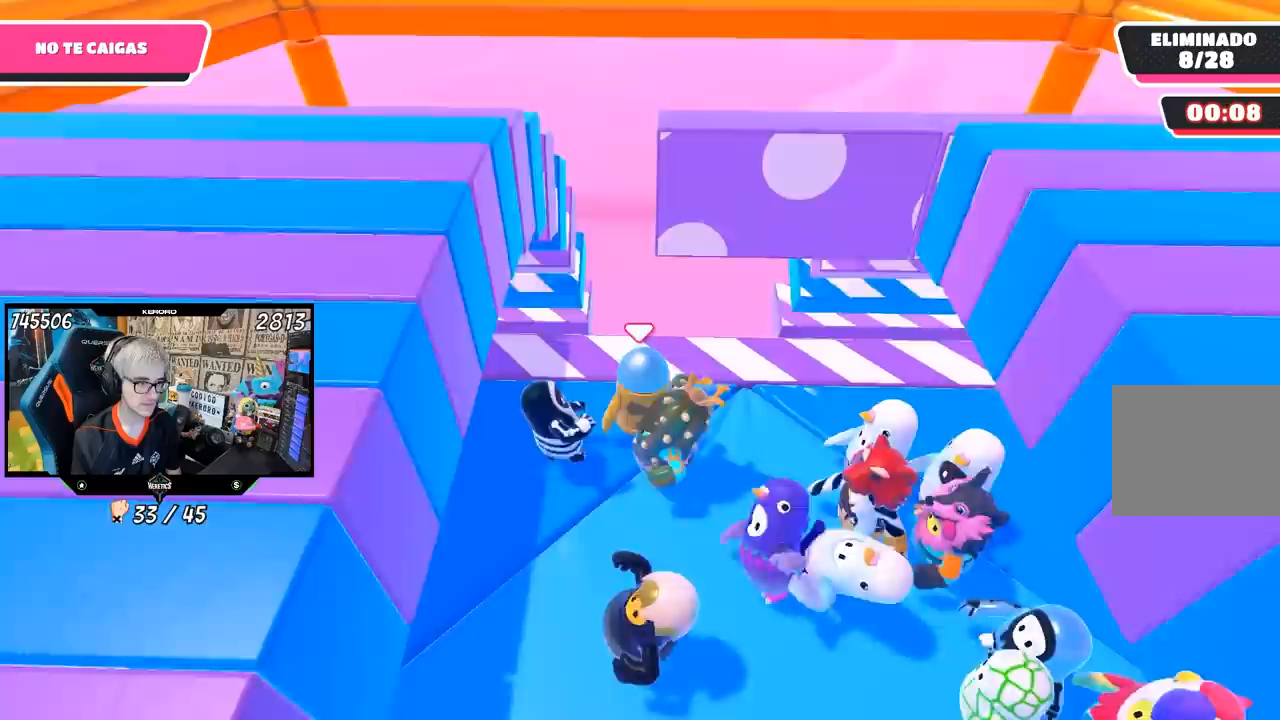
{"dt_ms": 500, "buttons": [], "left_stick": "center", "right_stick": "down", "events": [[17, "R1", "up"]]}